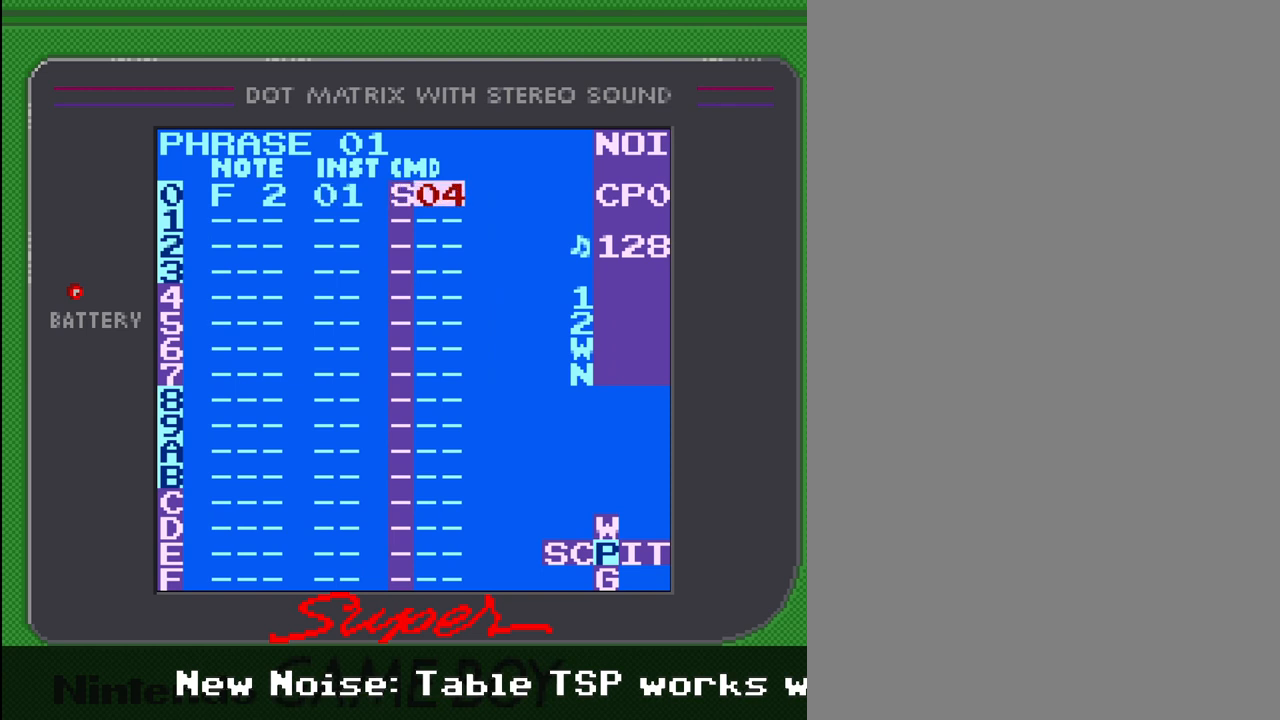
Gameplay with a controller (Nintendo layout); each line is a JSON object with the inputs held at the frame after it. "events" lists button and stick changes between this image and that frame as [ms after this image, input, new state], when the widget could be followed in between. Not read: L3 R3.
{"buttons": ["SELECT"], "events": [[333, "SELECT", "down"]]}
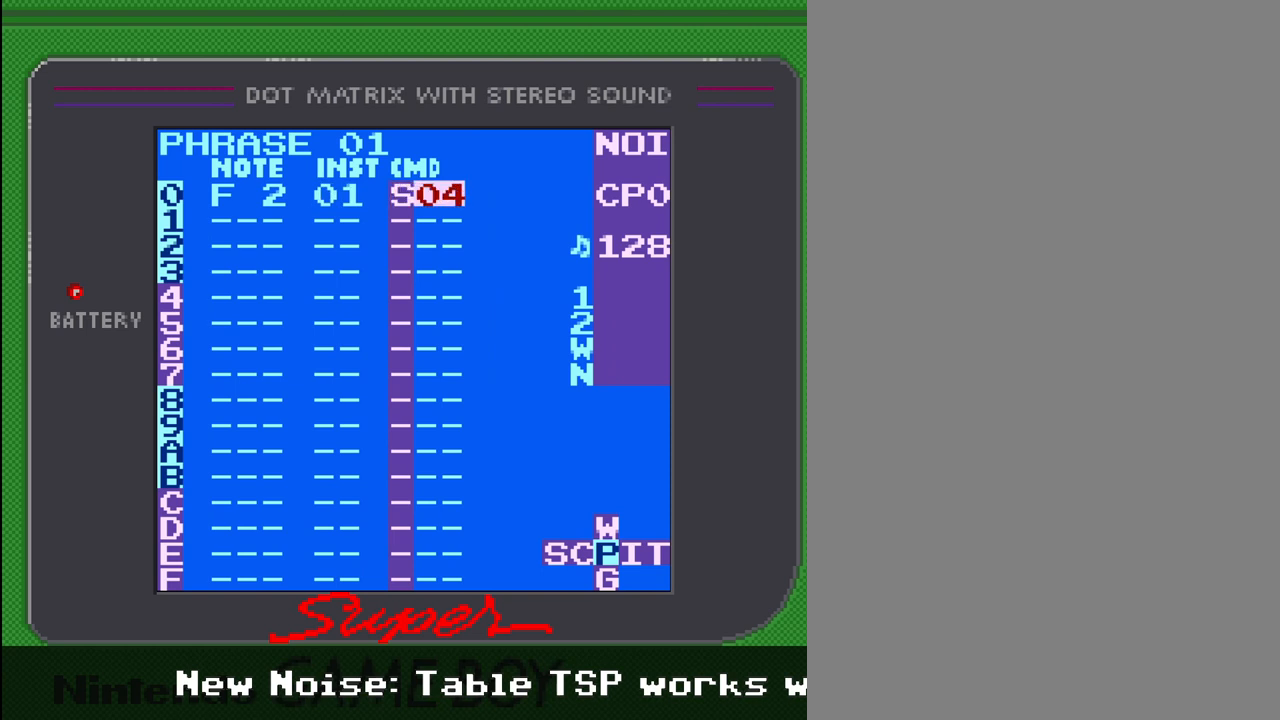
{"buttons": ["DPAD_LEFT"], "events": [[167, "SELECT", "up"], [200, "DPAD_LEFT", "down"]]}
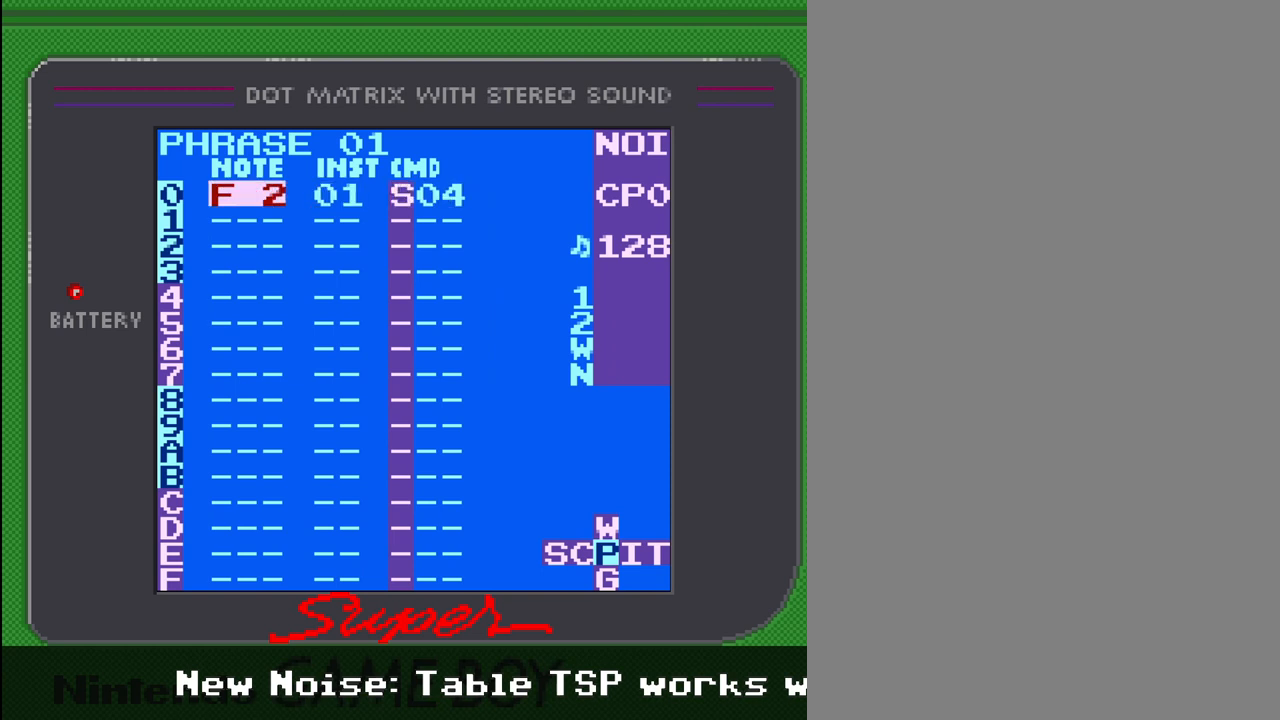
{"buttons": ["SELECT"], "events": [[67, "DPAD_LEFT", "up"], [100, "SELECT", "down"]]}
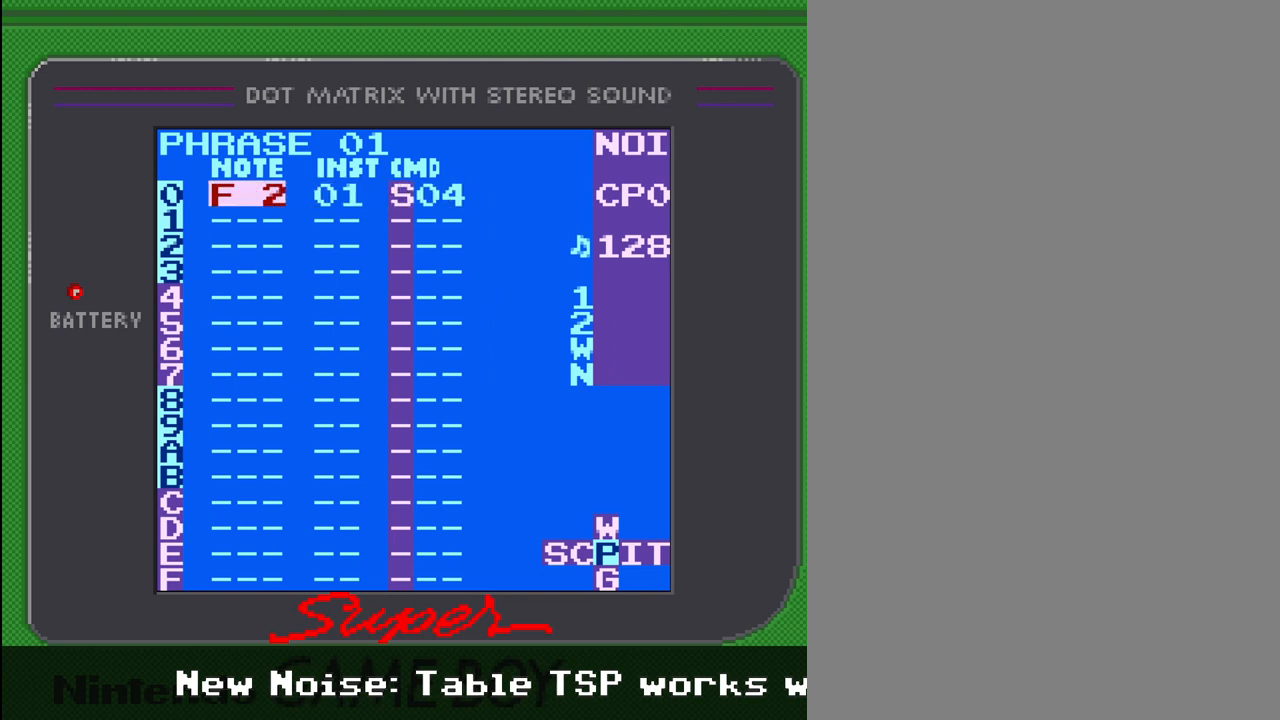
{"buttons": ["SELECT"], "events": []}
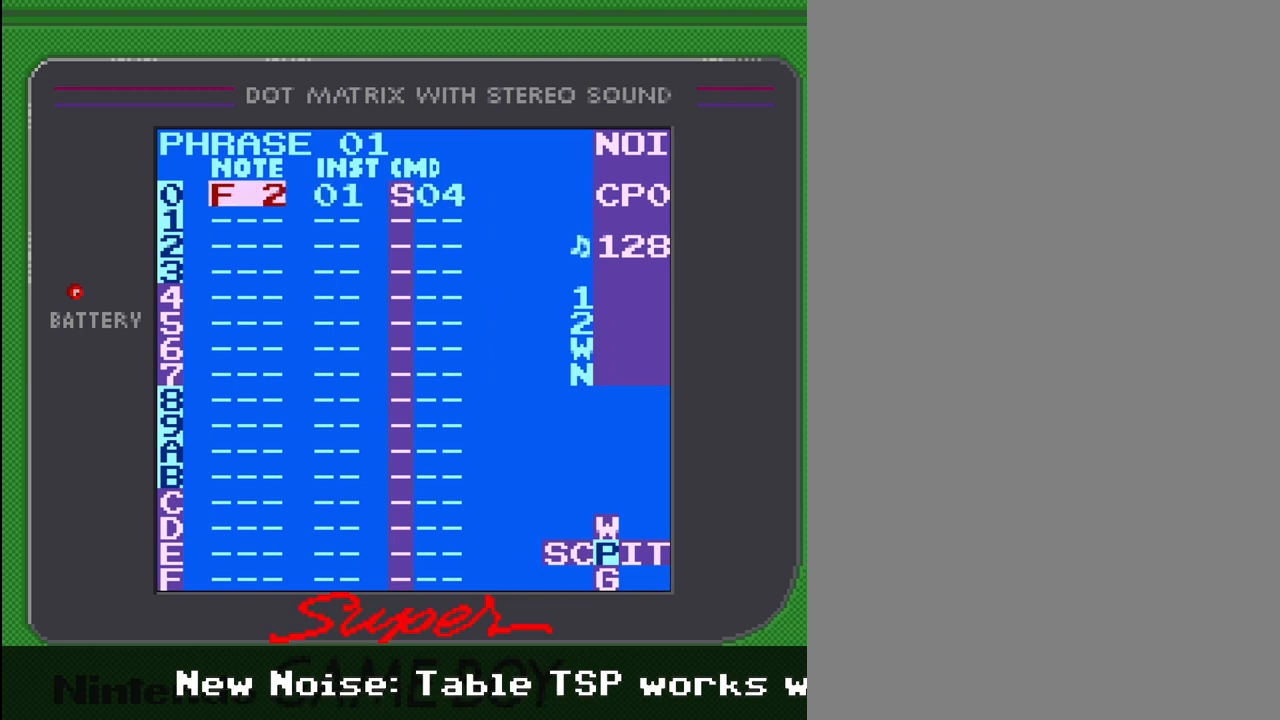
{"buttons": ["SELECT"], "events": [[167, "DPAD_RIGHT", "down"], [267, "DPAD_RIGHT", "up"]]}
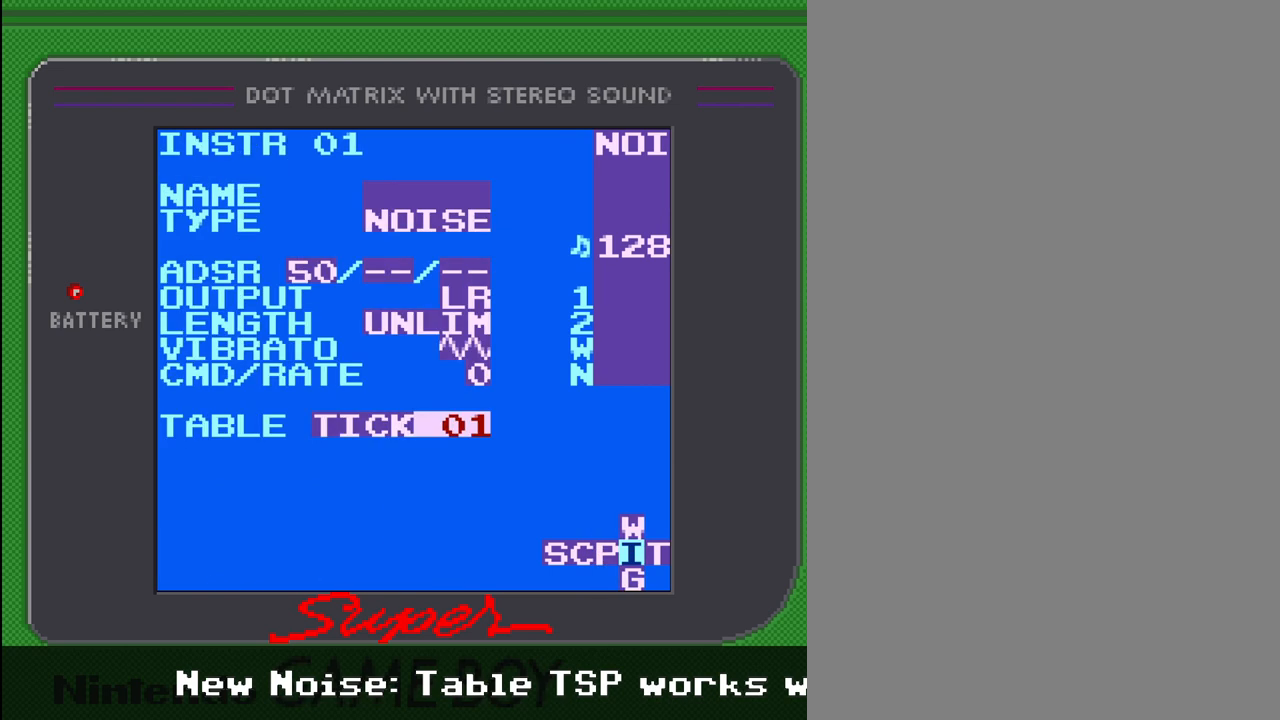
{"buttons": ["DPAD_RIGHT", "SELECT"], "events": [[433, "DPAD_RIGHT", "down"]]}
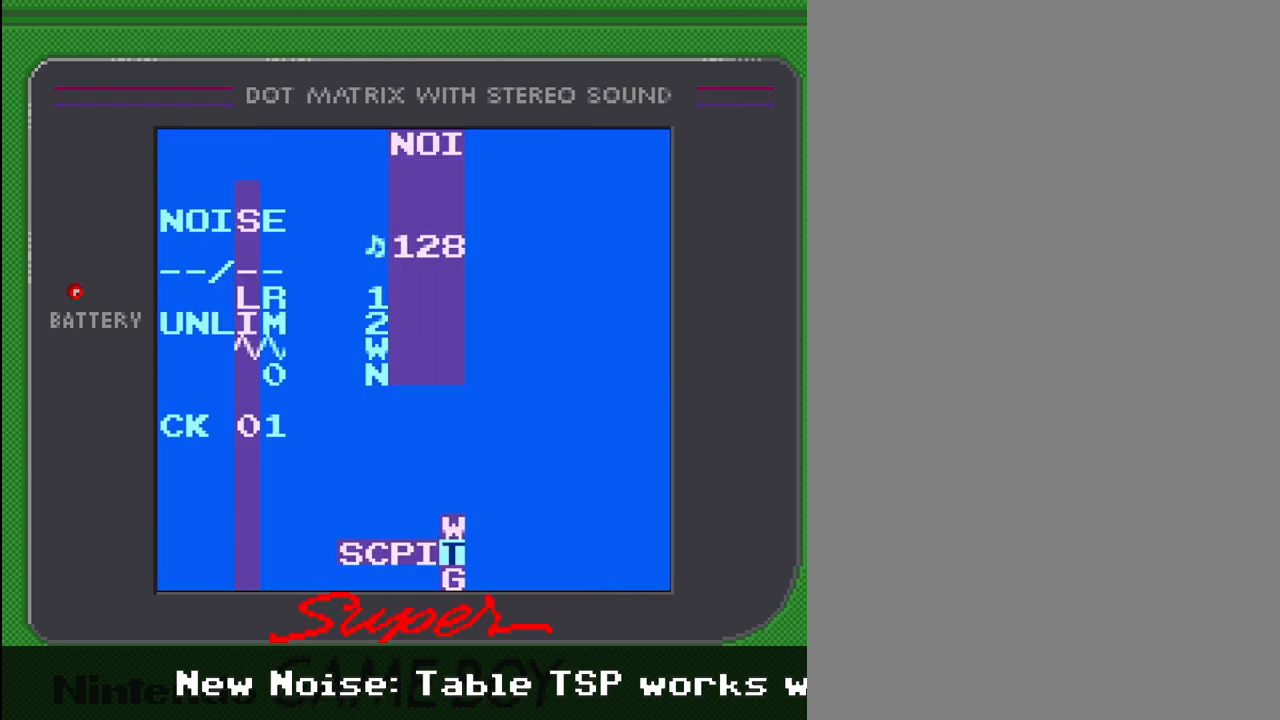
{"buttons": ["DPAD_UP"], "events": [[67, "DPAD_RIGHT", "up"], [167, "SELECT", "up"], [433, "DPAD_UP", "down"]]}
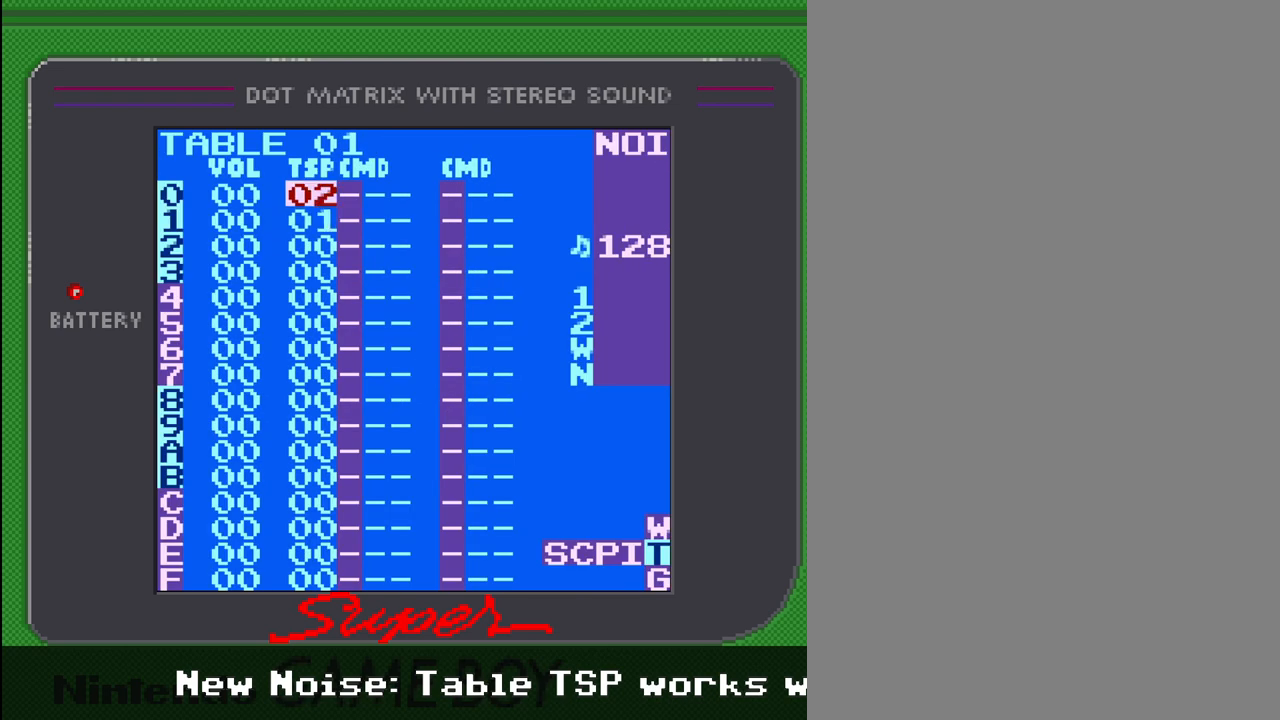
{"buttons": [], "events": [[67, "DPAD_UP", "up"]]}
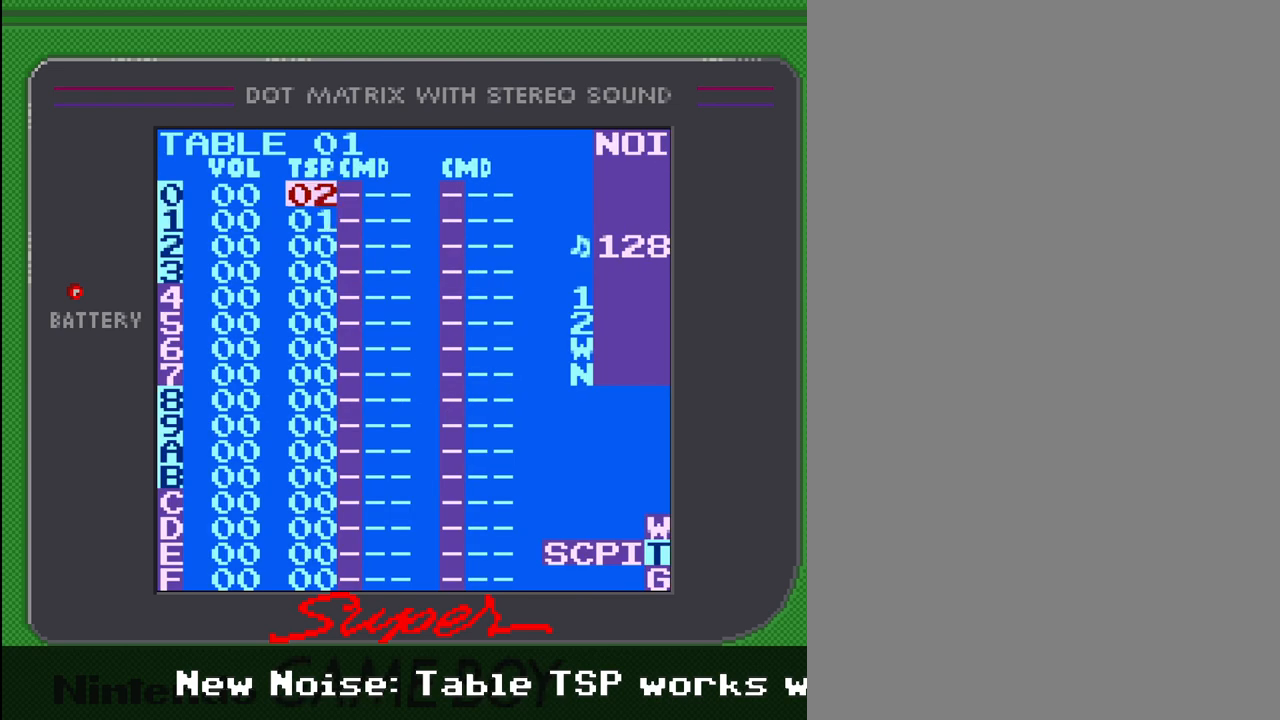
{"buttons": ["DPAD_UP"], "events": [[67, "DPAD_DOWN", "down"], [133, "DPAD_DOWN", "up"], [500, "DPAD_UP", "down"]]}
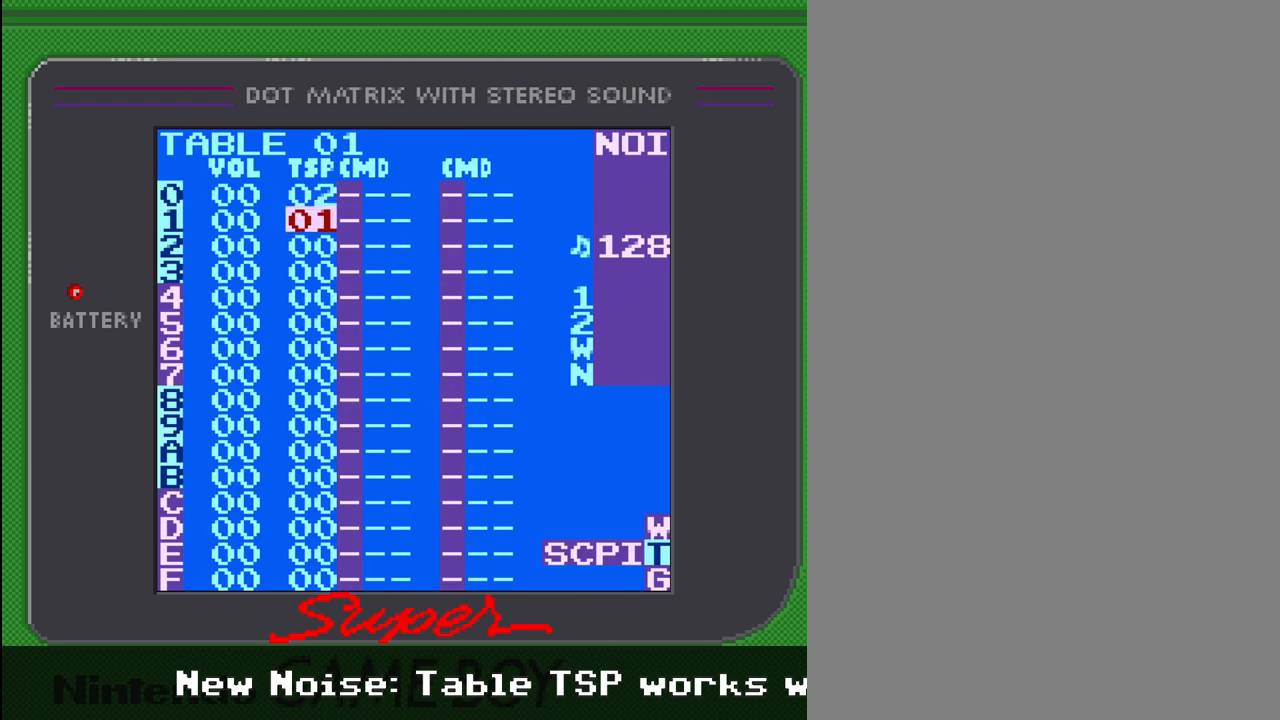
{"buttons": [], "events": [[100, "DPAD_UP", "up"]]}
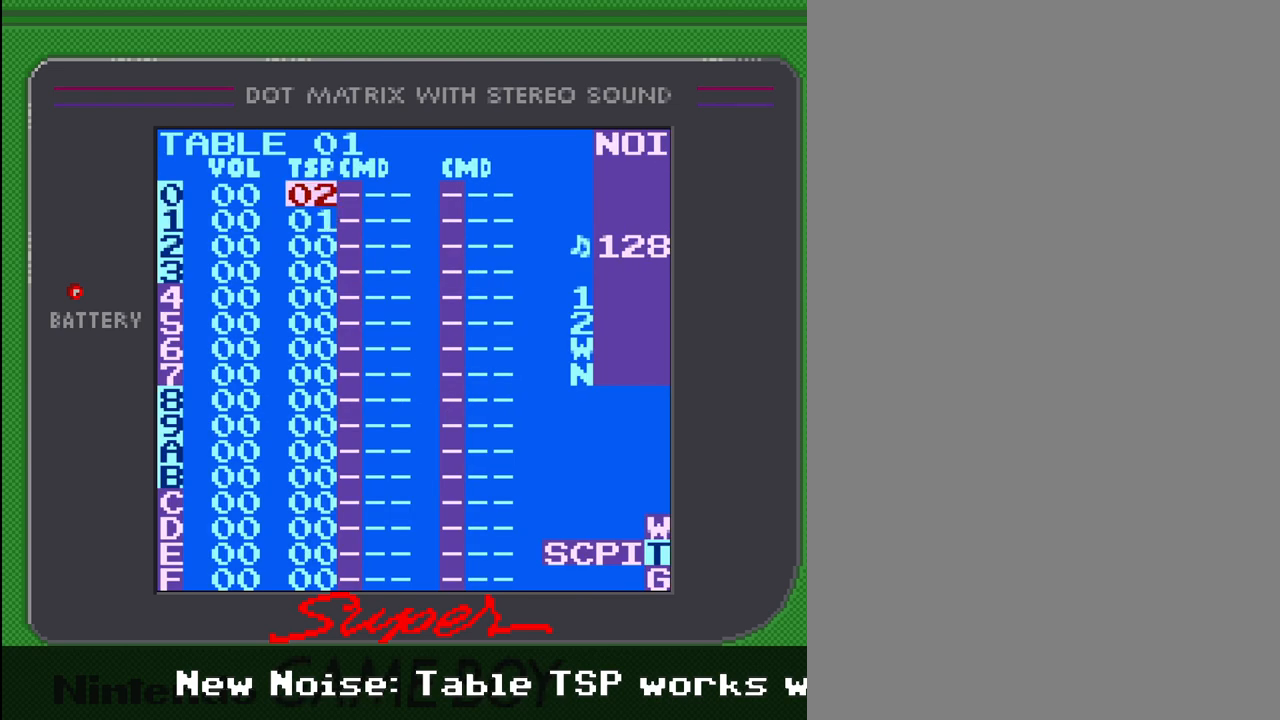
{"buttons": ["DPAD_UP"], "events": [[67, "DPAD_DOWN", "down"], [167, "DPAD_DOWN", "up"], [467, "DPAD_UP", "down"]]}
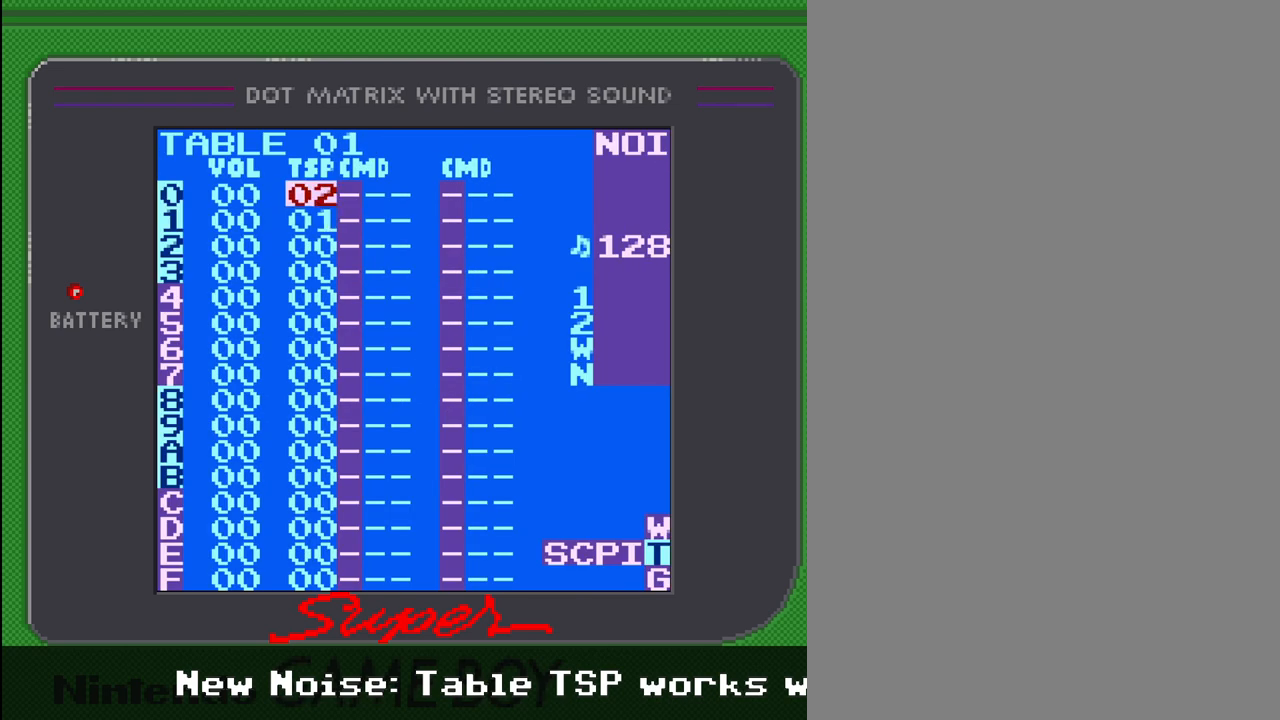
{"buttons": ["DPAD_LEFT", "SELECT"], "events": [[133, "DPAD_UP", "up"], [367, "SELECT", "down"], [467, "DPAD_LEFT", "down"]]}
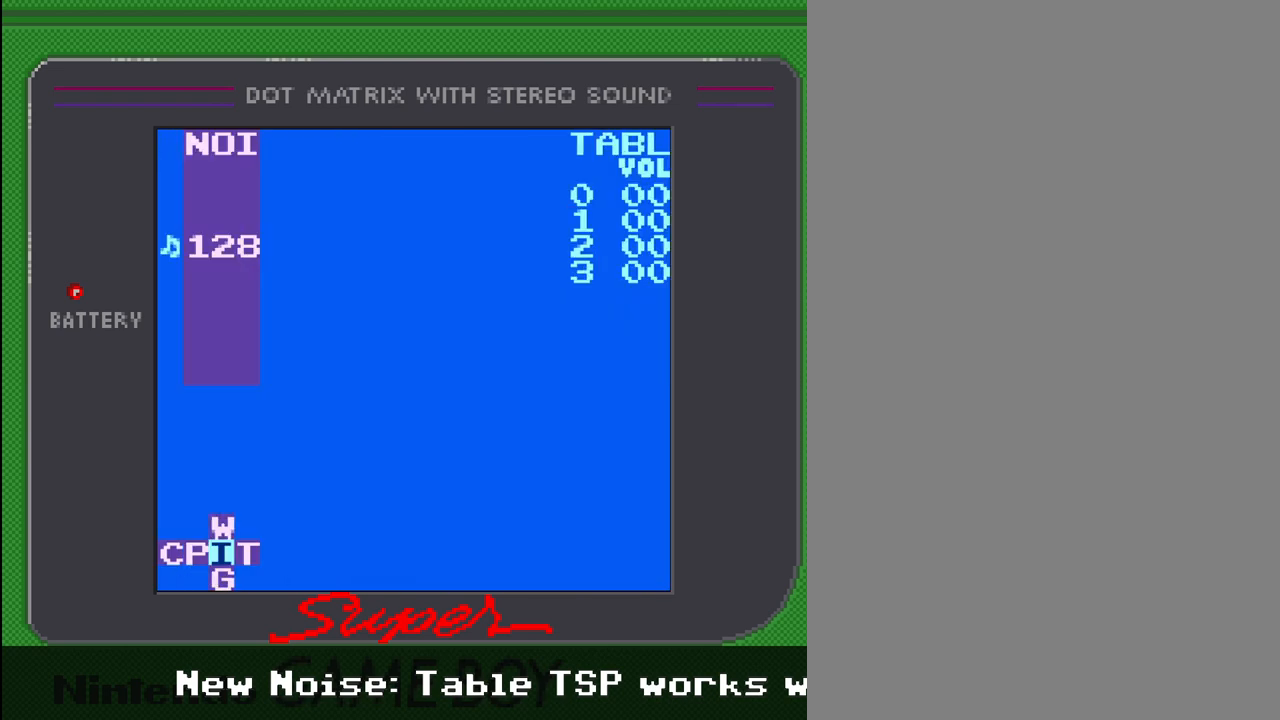
{"buttons": ["SELECT"], "events": [[100, "DPAD_LEFT", "up"], [167, "DPAD_LEFT", "down"], [333, "DPAD_LEFT", "up"]]}
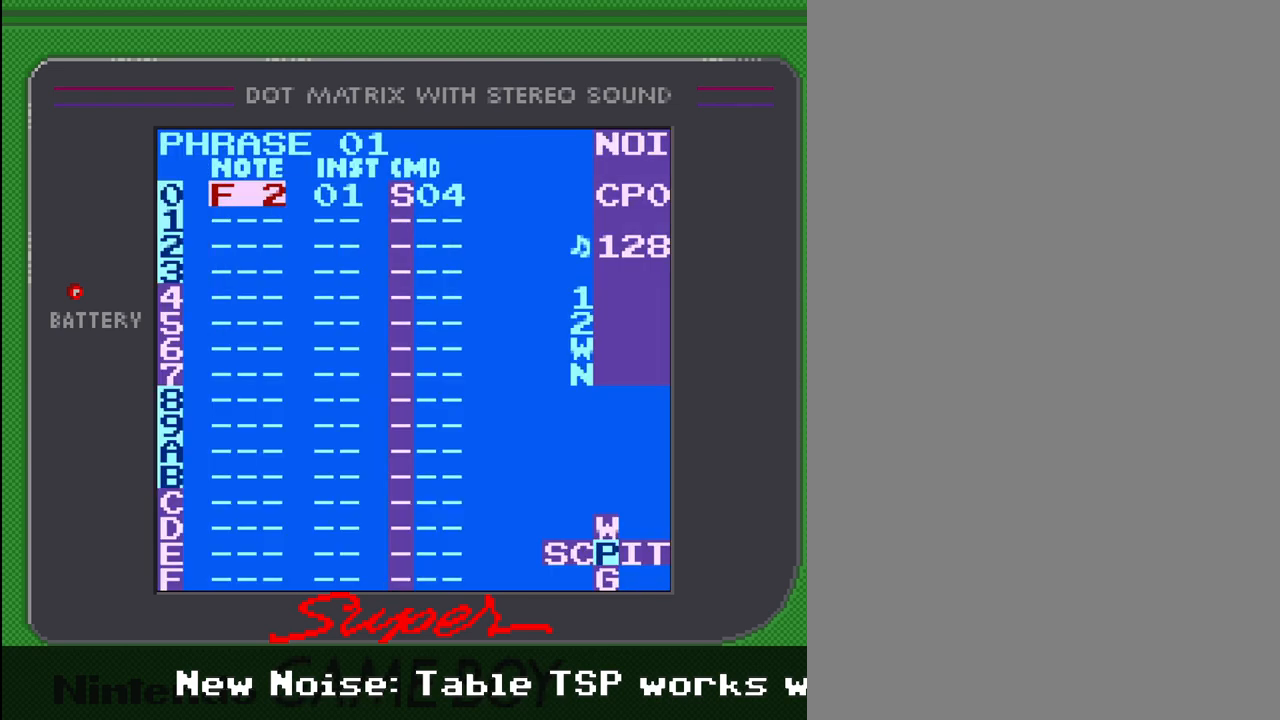
{"buttons": [], "events": [[133, "SELECT", "up"], [300, "DPAD_RIGHT", "down"], [500, "DPAD_RIGHT", "up"]]}
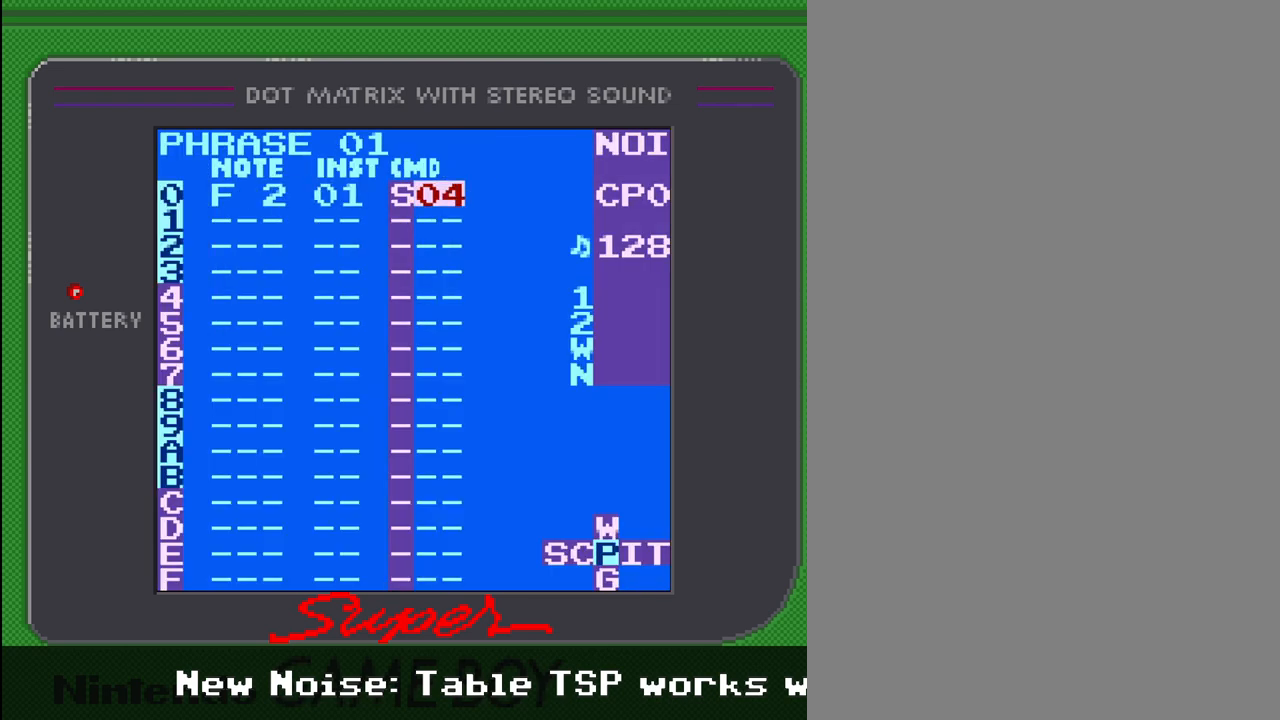
{"buttons": [], "events": [[333, "DPAD_LEFT", "down"], [433, "DPAD_LEFT", "up"]]}
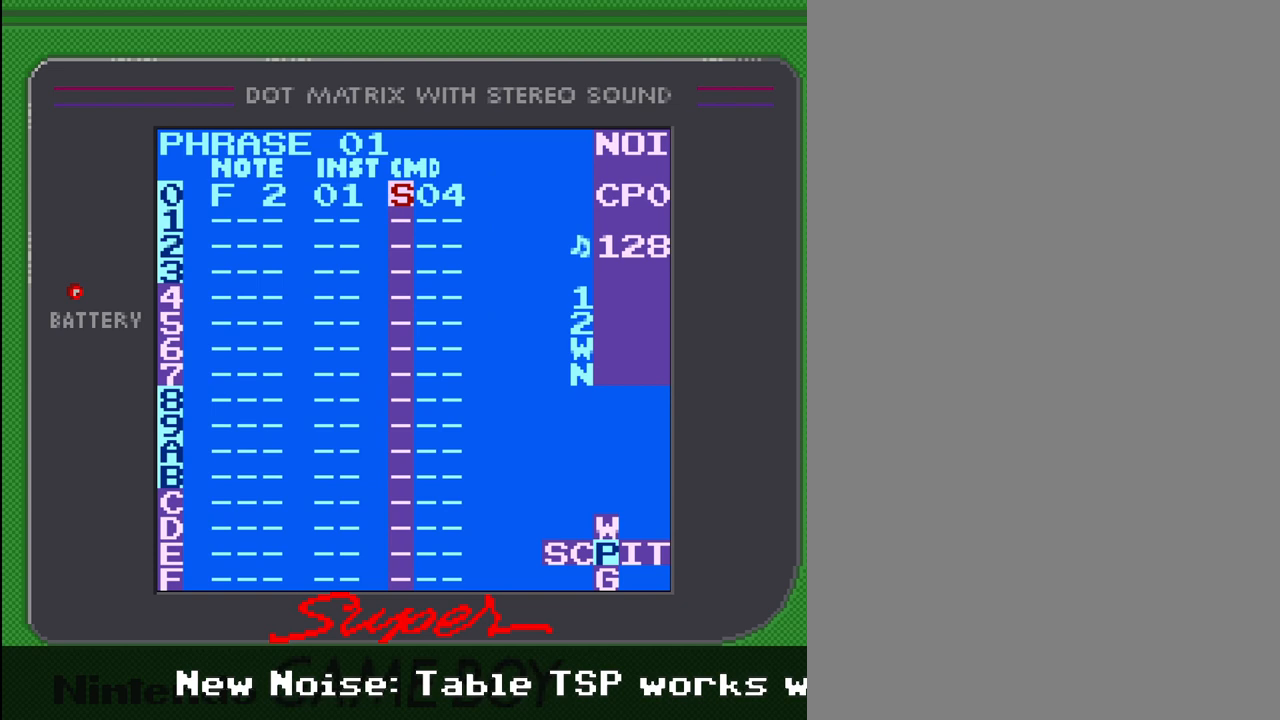
{"buttons": [], "events": [[233, "DPAD_RIGHT", "down"], [300, "DPAD_RIGHT", "up"]]}
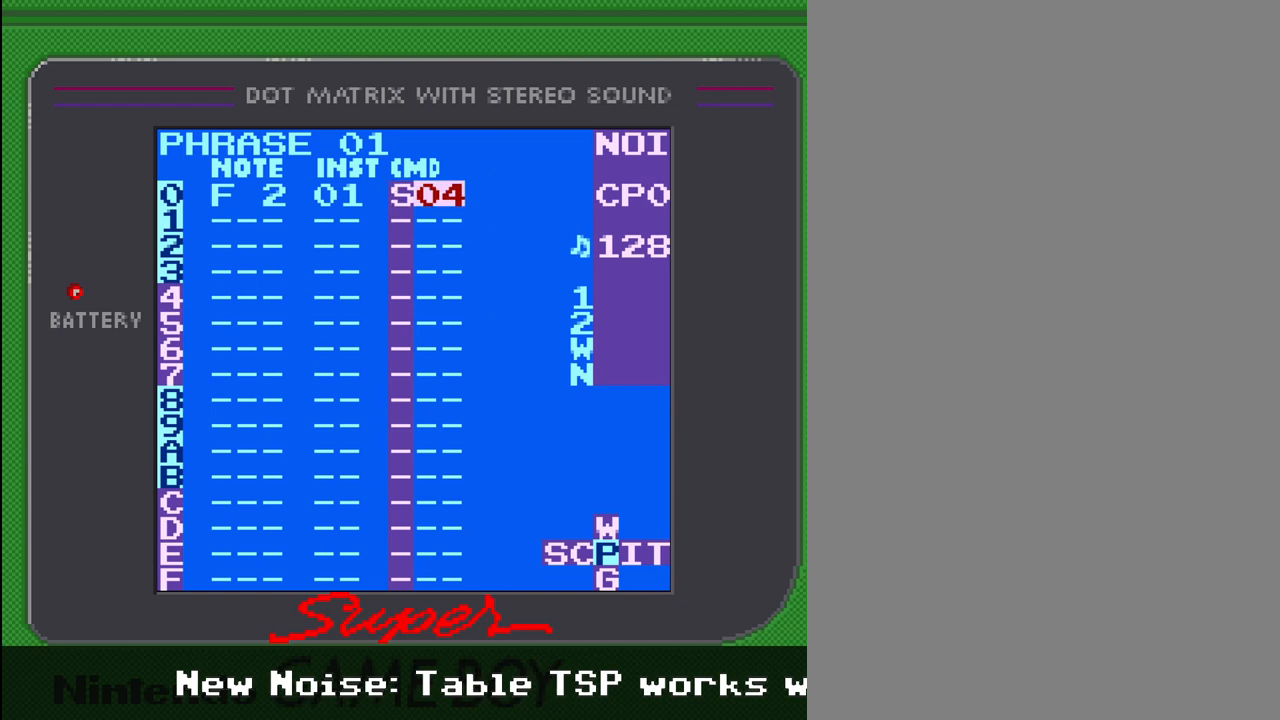
{"buttons": [], "events": [[33, "DPAD_LEFT", "down"], [167, "DPAD_LEFT", "up"]]}
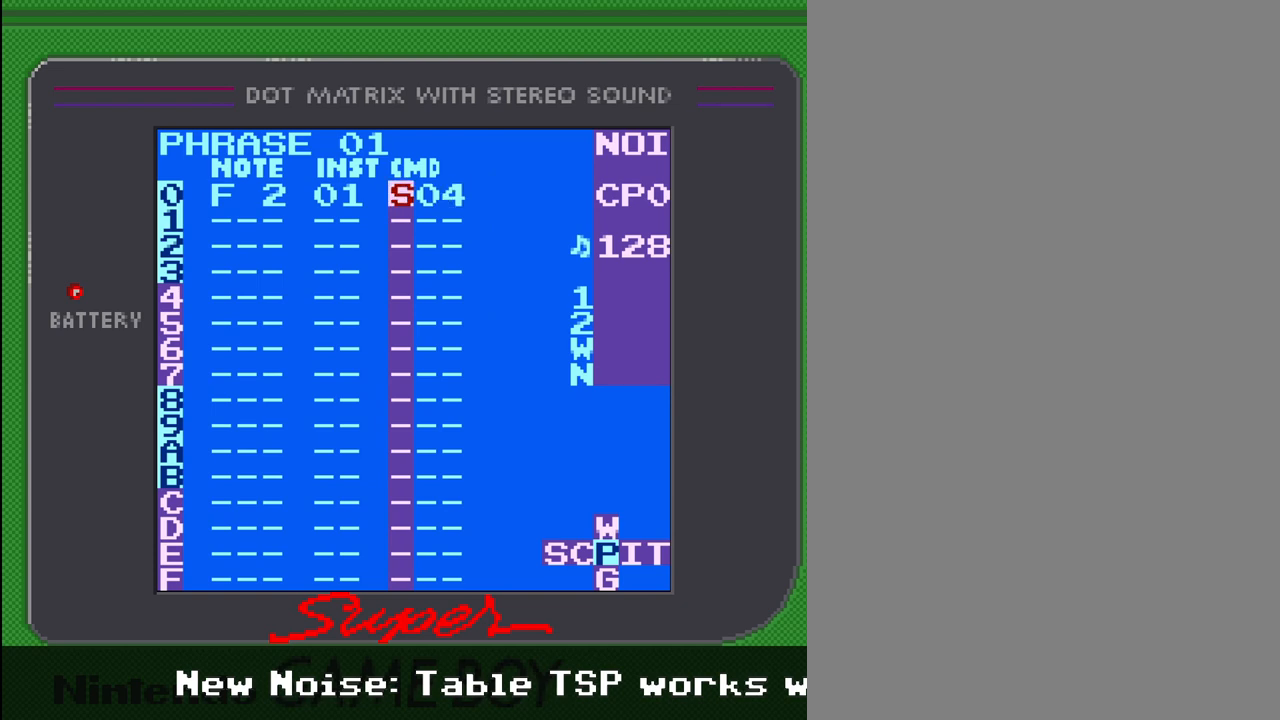
{"buttons": [], "events": [[167, "B", "down"], [233, "A", "down"], [333, "B", "up"], [433, "A", "up"]]}
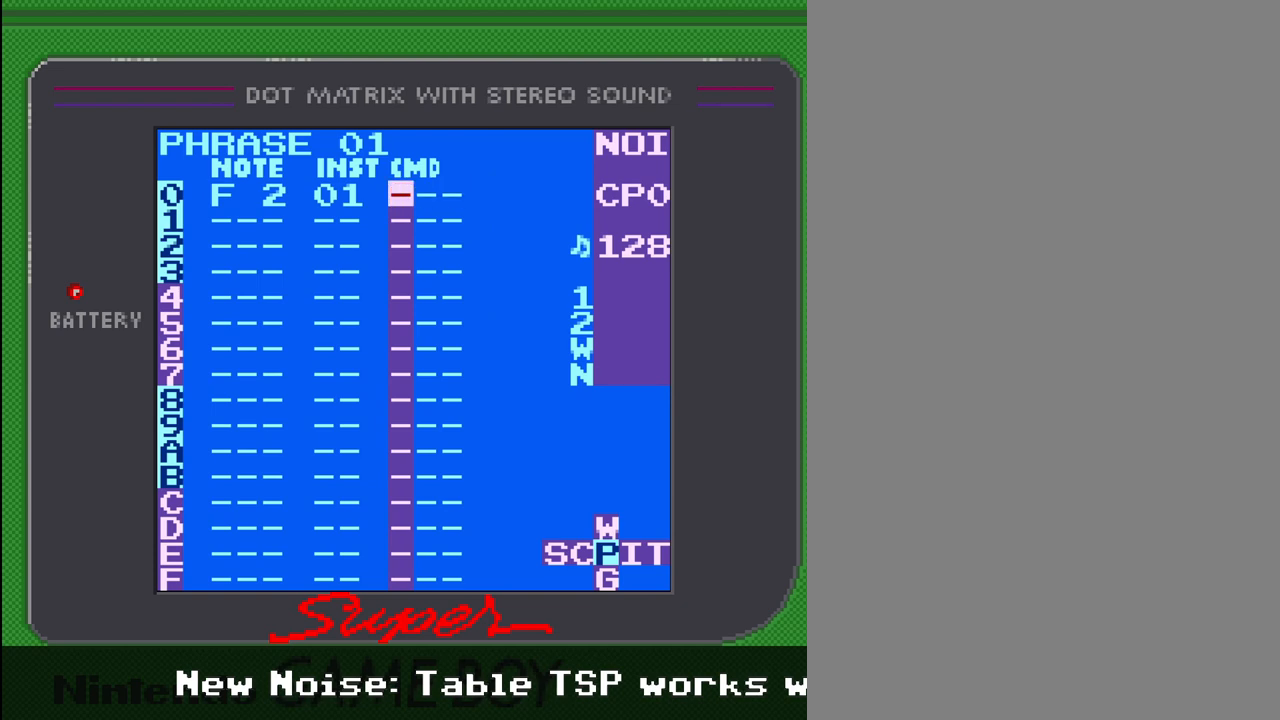
{"buttons": [], "events": [[133, "DPAD_LEFT", "down"], [367, "DPAD_LEFT", "up"]]}
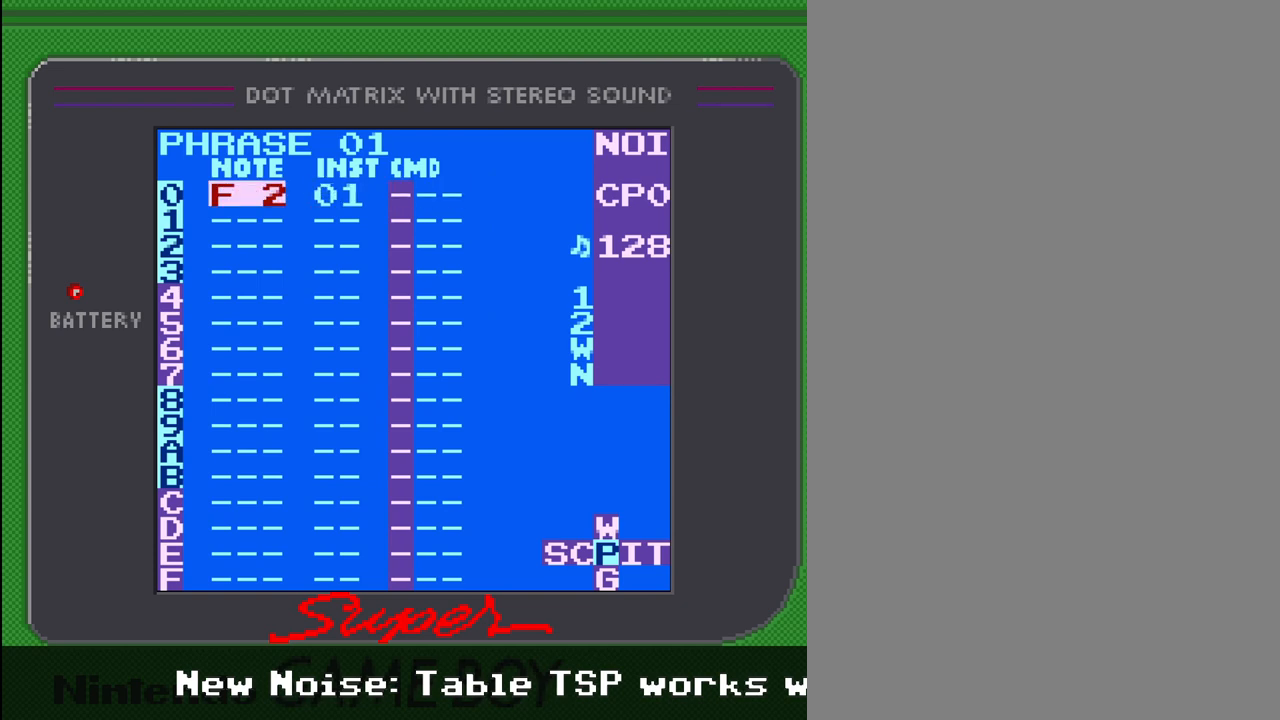
{"buttons": ["SELECT"], "events": [[33, "SELECT", "down"], [200, "DPAD_RIGHT", "down"], [267, "DPAD_RIGHT", "up"]]}
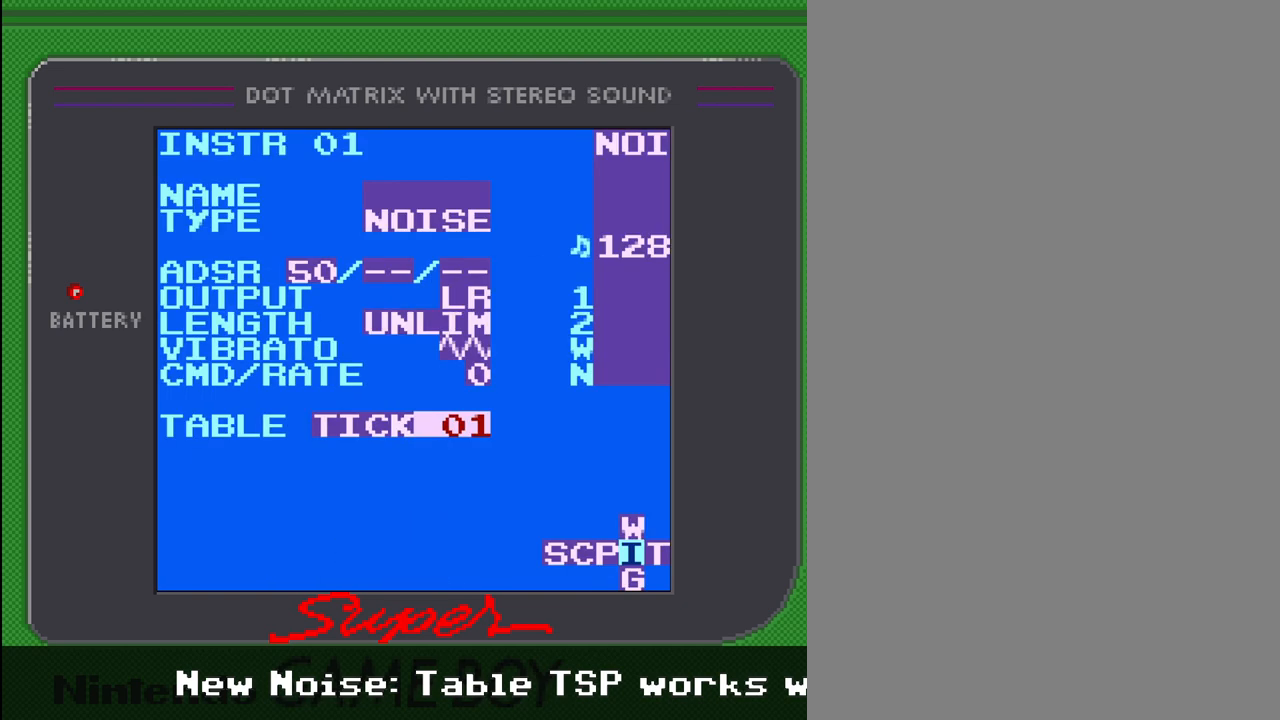
{"buttons": [], "events": [[233, "DPAD_RIGHT", "down"], [333, "DPAD_RIGHT", "up"], [467, "SELECT", "up"]]}
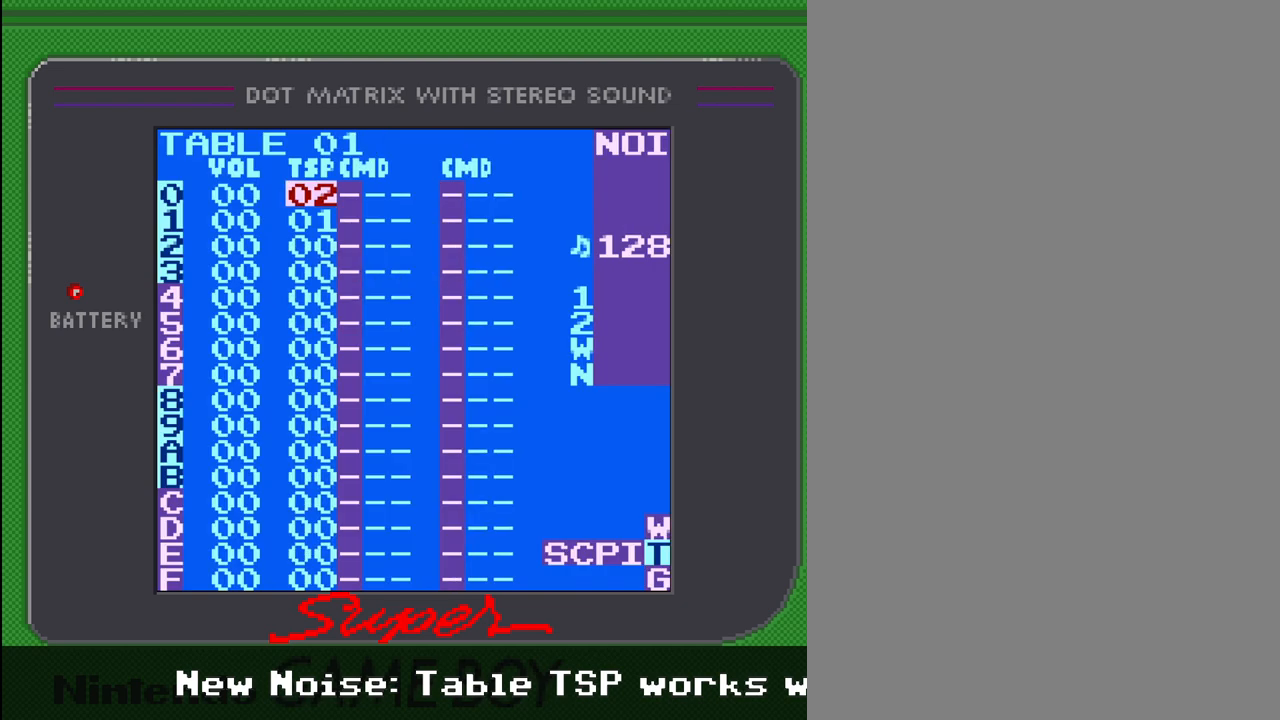
{"buttons": ["DPAD_DOWN"], "events": [[400, "DPAD_DOWN", "down"]]}
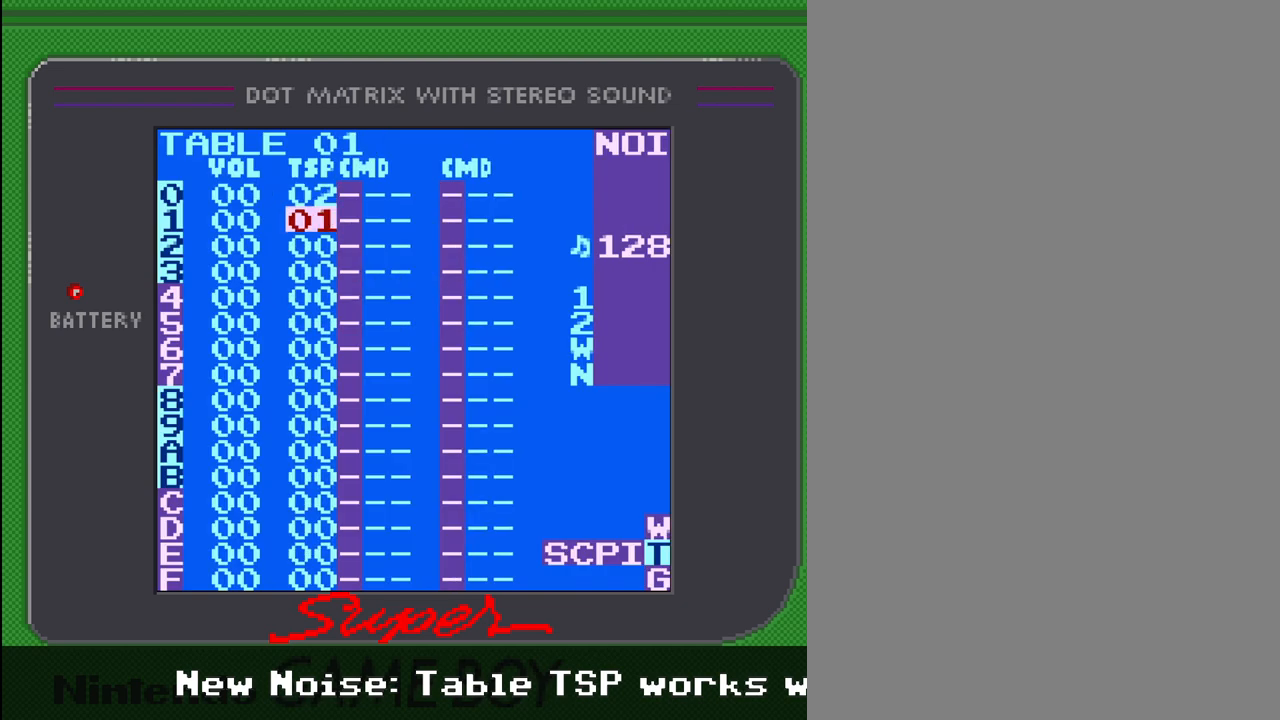
{"buttons": ["DPAD_UP"], "events": [[67, "DPAD_DOWN", "up"], [300, "DPAD_UP", "down"]]}
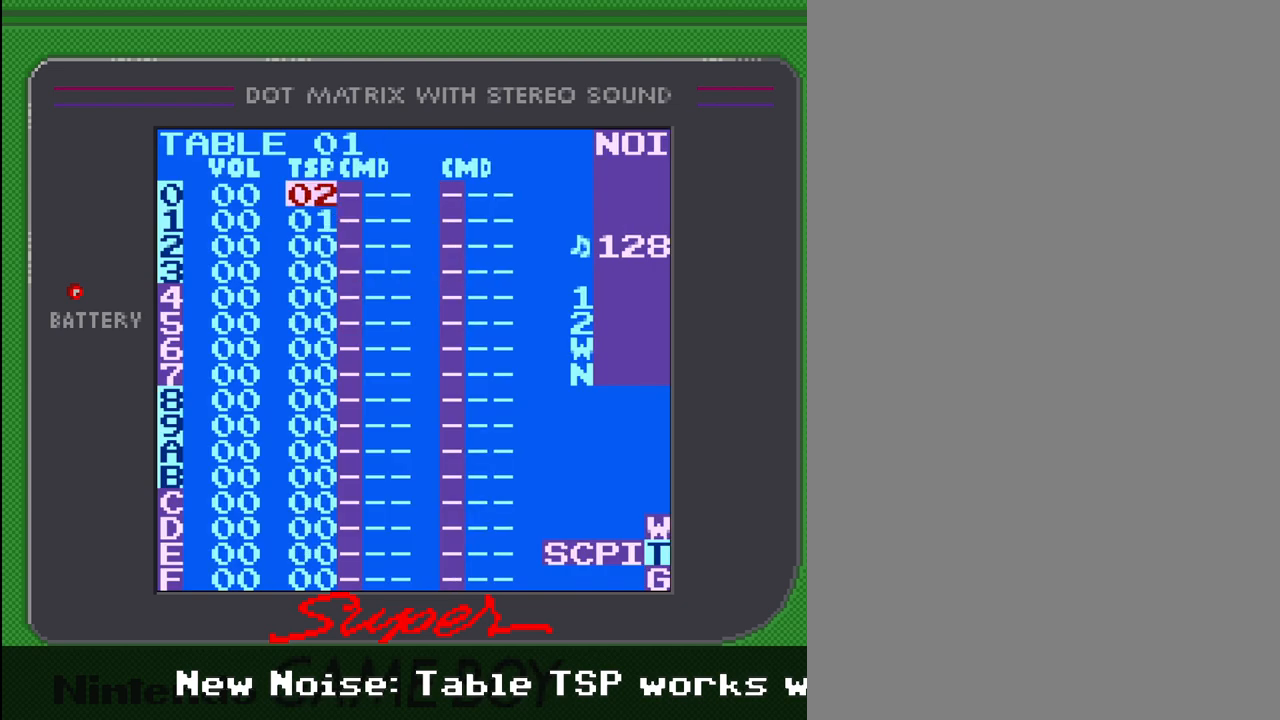
{"buttons": ["DPAD_DOWN"], "events": [[67, "DPAD_UP", "up"], [467, "DPAD_DOWN", "down"]]}
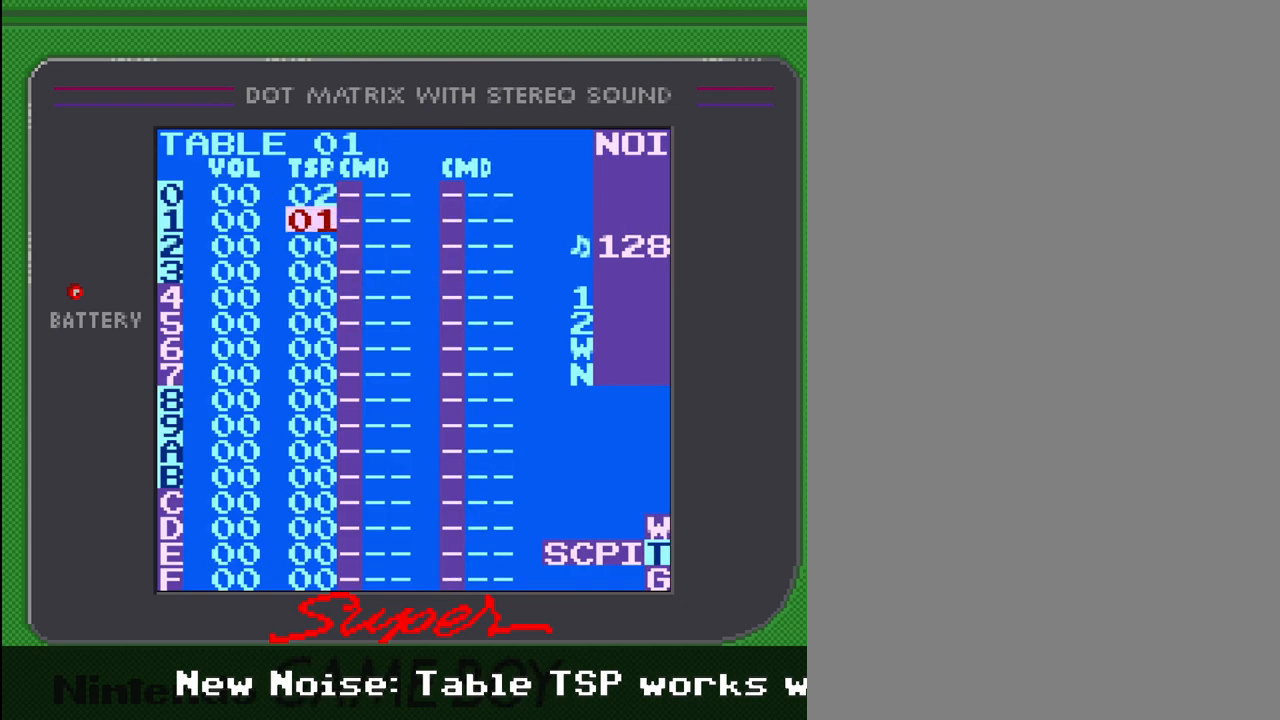
{"buttons": [], "events": [[67, "DPAD_DOWN", "up"], [267, "DPAD_UP", "down"], [400, "DPAD_UP", "up"]]}
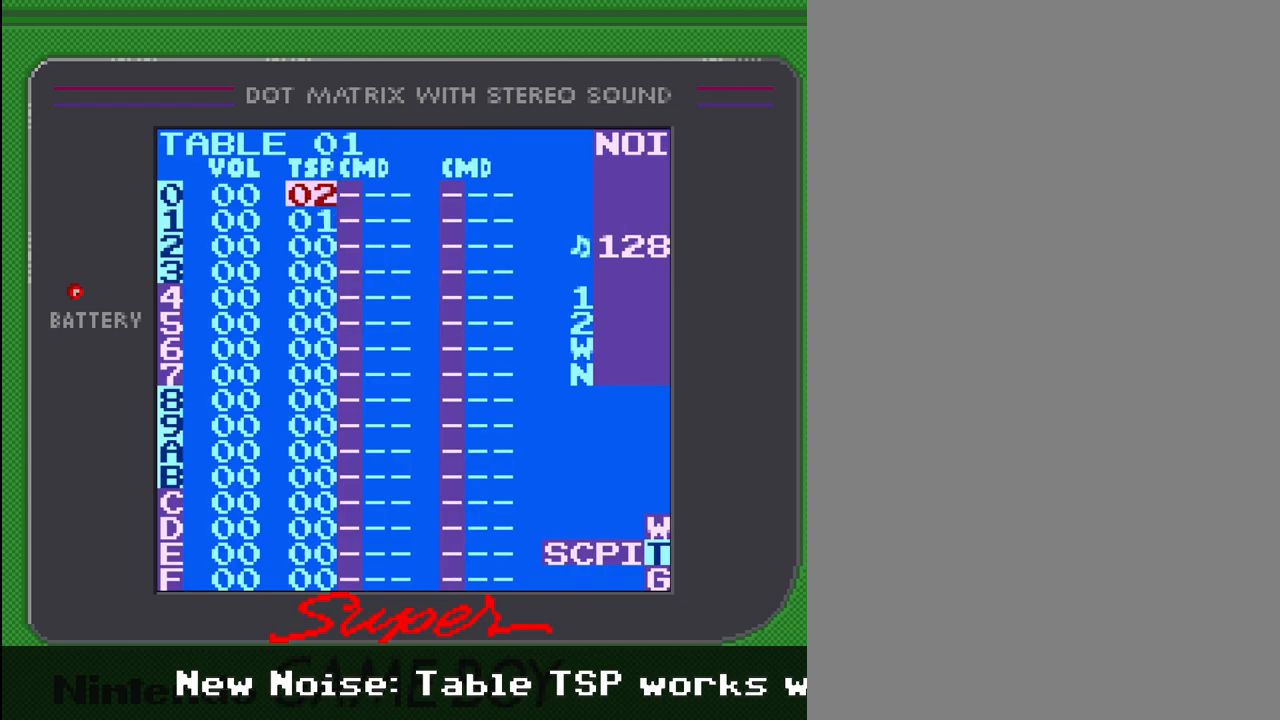
{"buttons": [], "events": []}